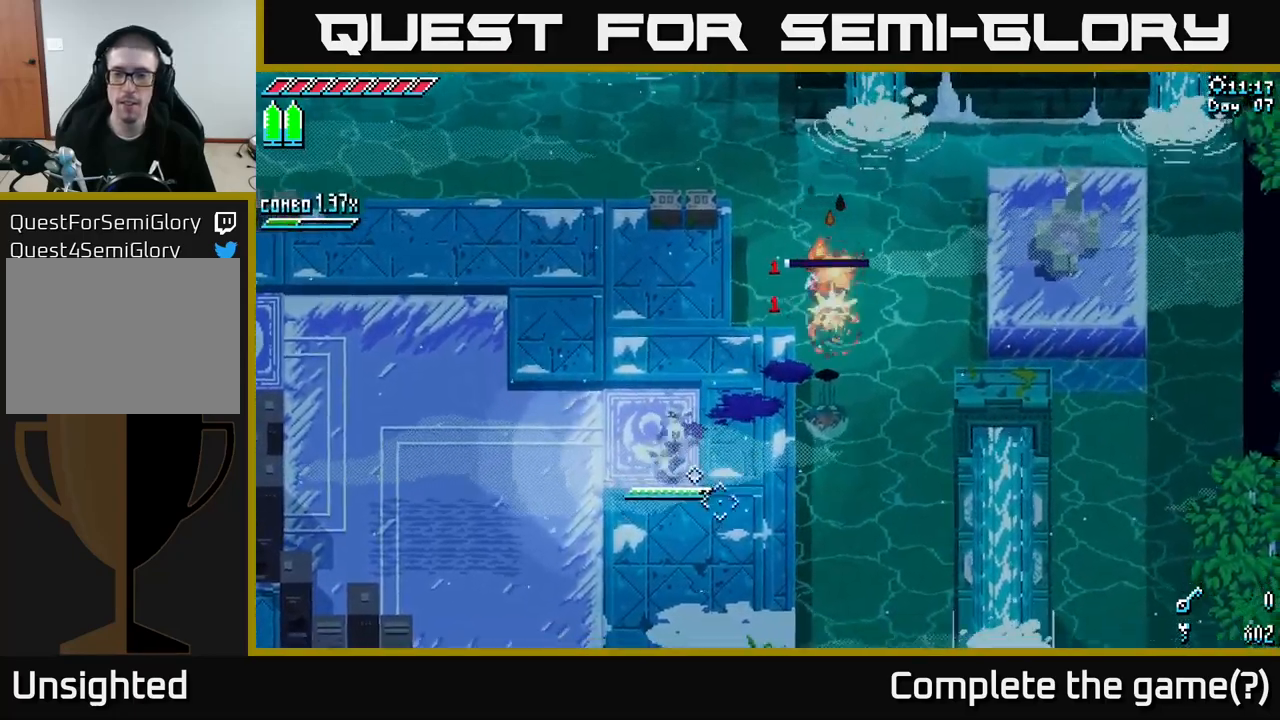
Gameplay with a controller (Xbox layout); each line is a JSON object with the inputs held at the frame after it. "events" lists button and stick changes between this image and that frame as [ms after this image, input, new state], when the widget could be followed in between.
{"buttons": [], "left_stick": "center", "right_stick": "down", "events": [[500, "left_stick", "center"]]}
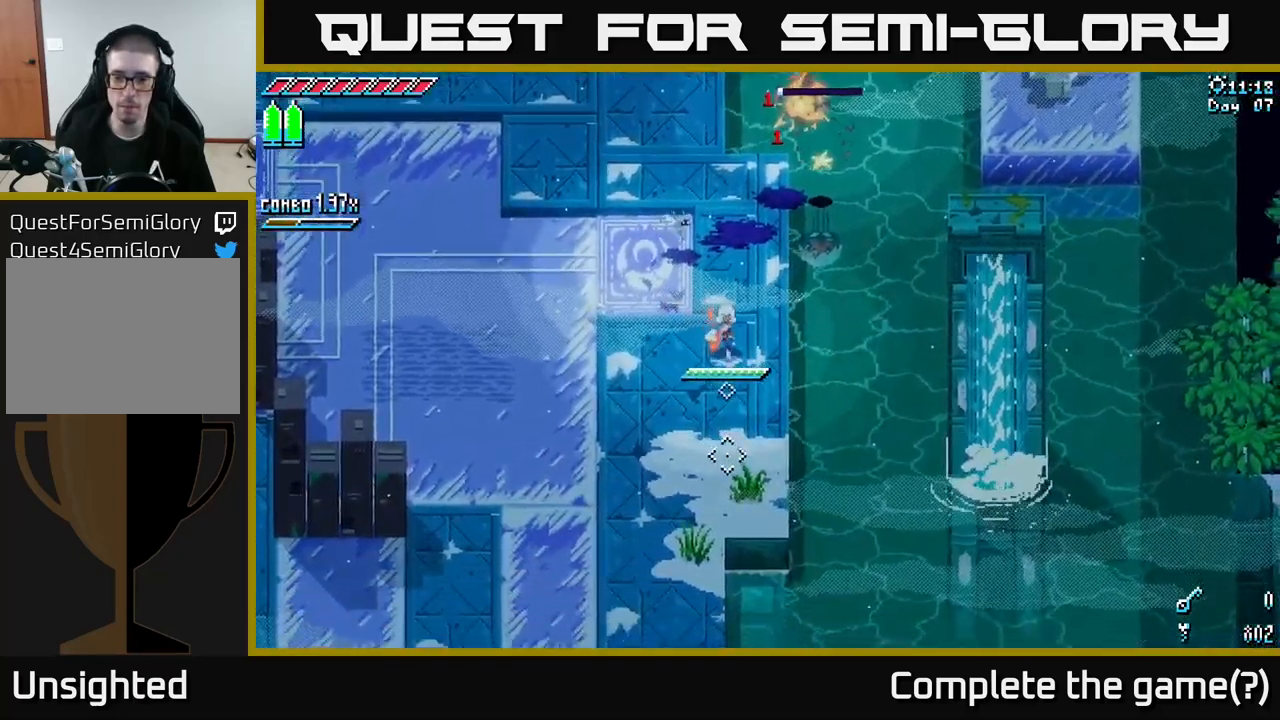
{"buttons": [], "left_stick": "down-left", "right_stick": "left", "events": [[250, "right_stick", "down-left"], [283, "left_stick", "down-left"], [450, "right_stick", "left"]]}
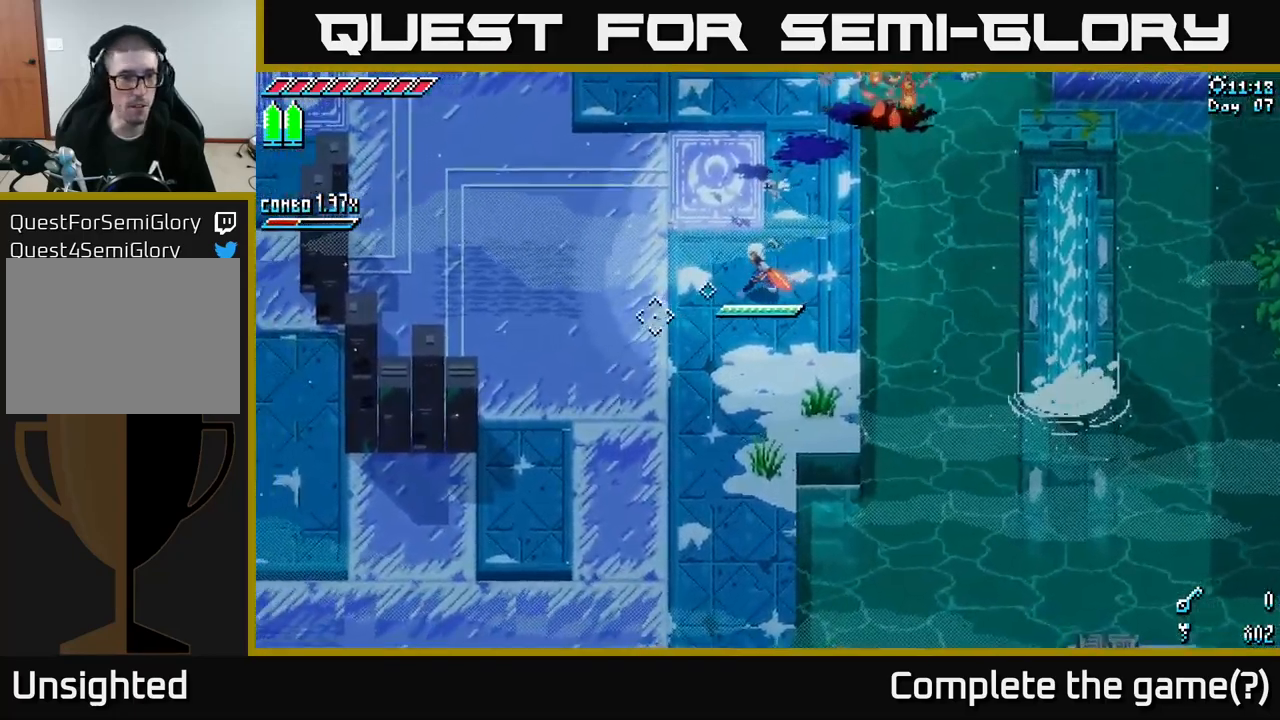
{"buttons": [], "left_stick": "down-left", "right_stick": "center", "events": [[17, "right_stick", "center"]]}
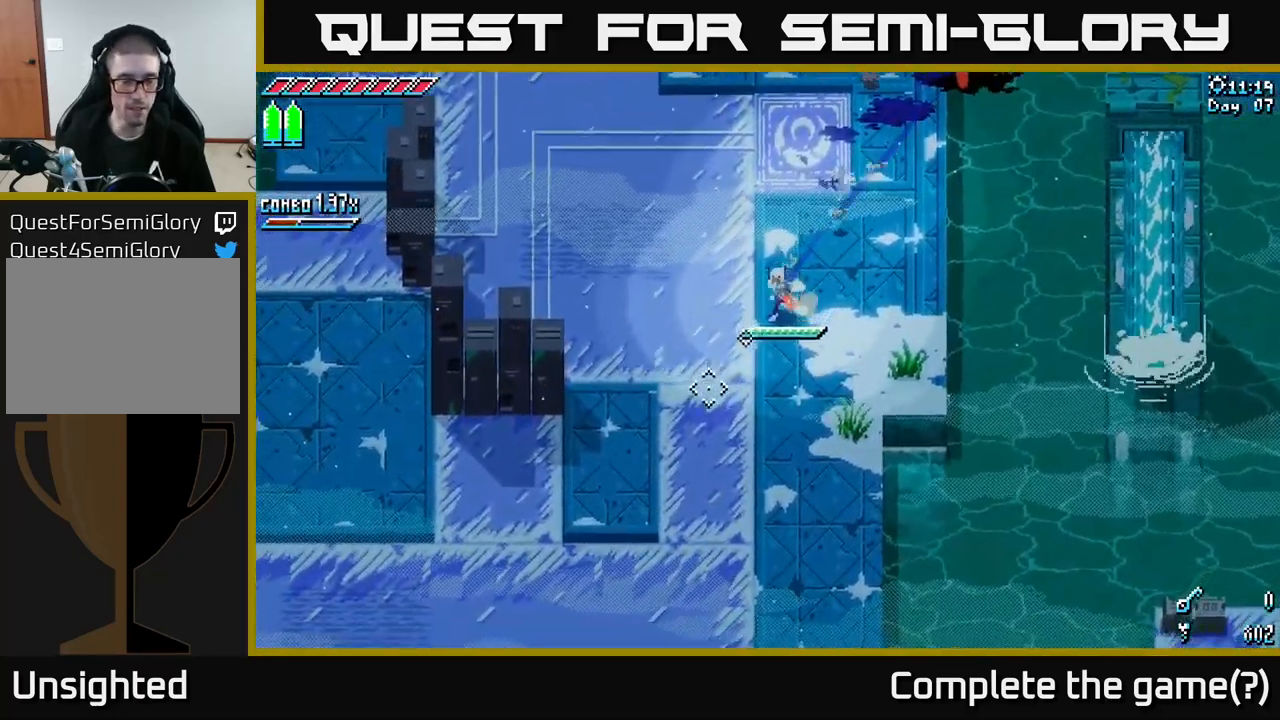
{"buttons": [], "left_stick": "center", "right_stick": "center", "events": [[17, "X", "down"], [367, "X", "up"], [400, "left_stick", "center"]]}
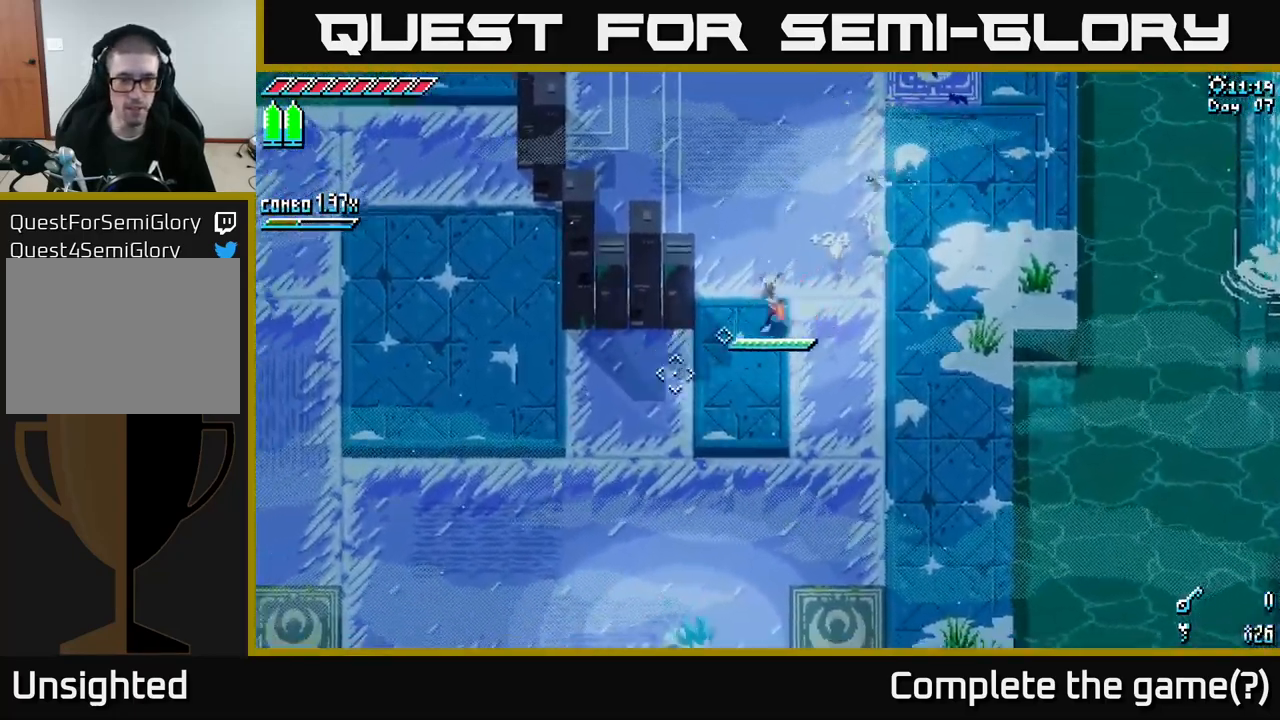
{"buttons": [], "left_stick": "center", "right_stick": "center", "events": [[17, "left_stick", "down-left"], [267, "X", "down"], [433, "X", "up"], [483, "left_stick", "center"]]}
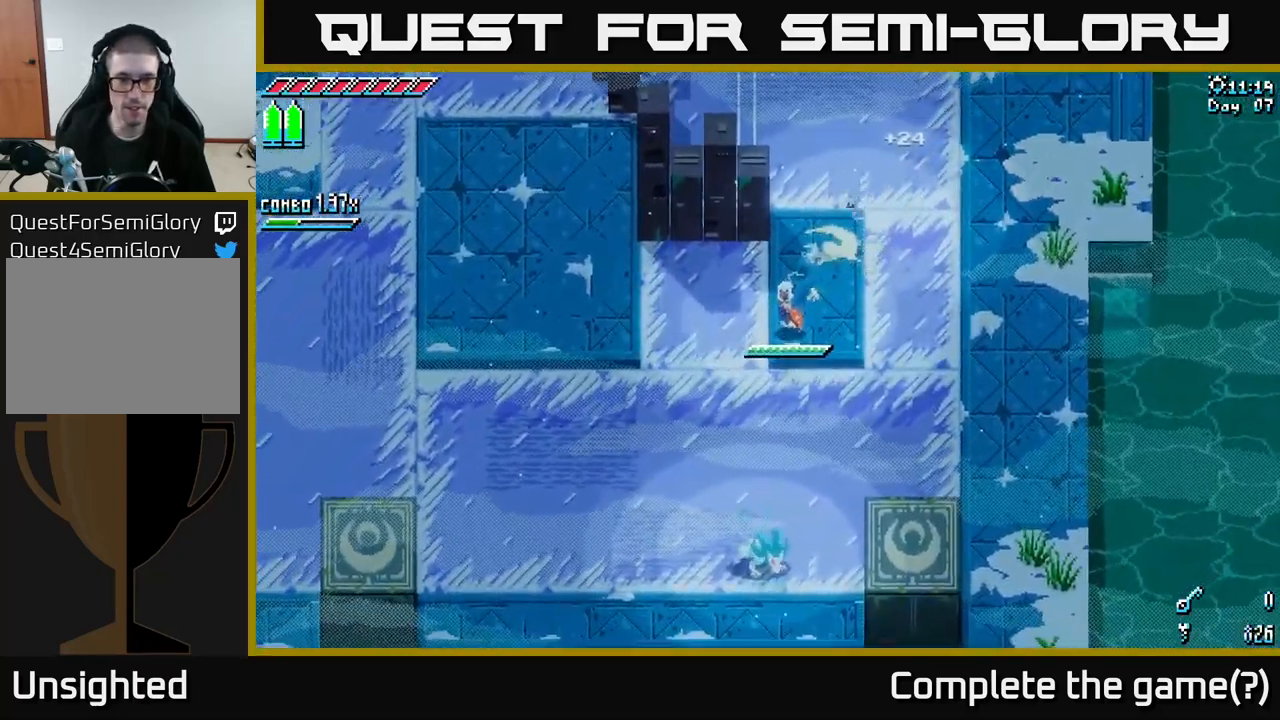
{"buttons": [], "left_stick": "center", "right_stick": "center", "events": [[83, "right_stick", "down"], [283, "right_stick", "center"]]}
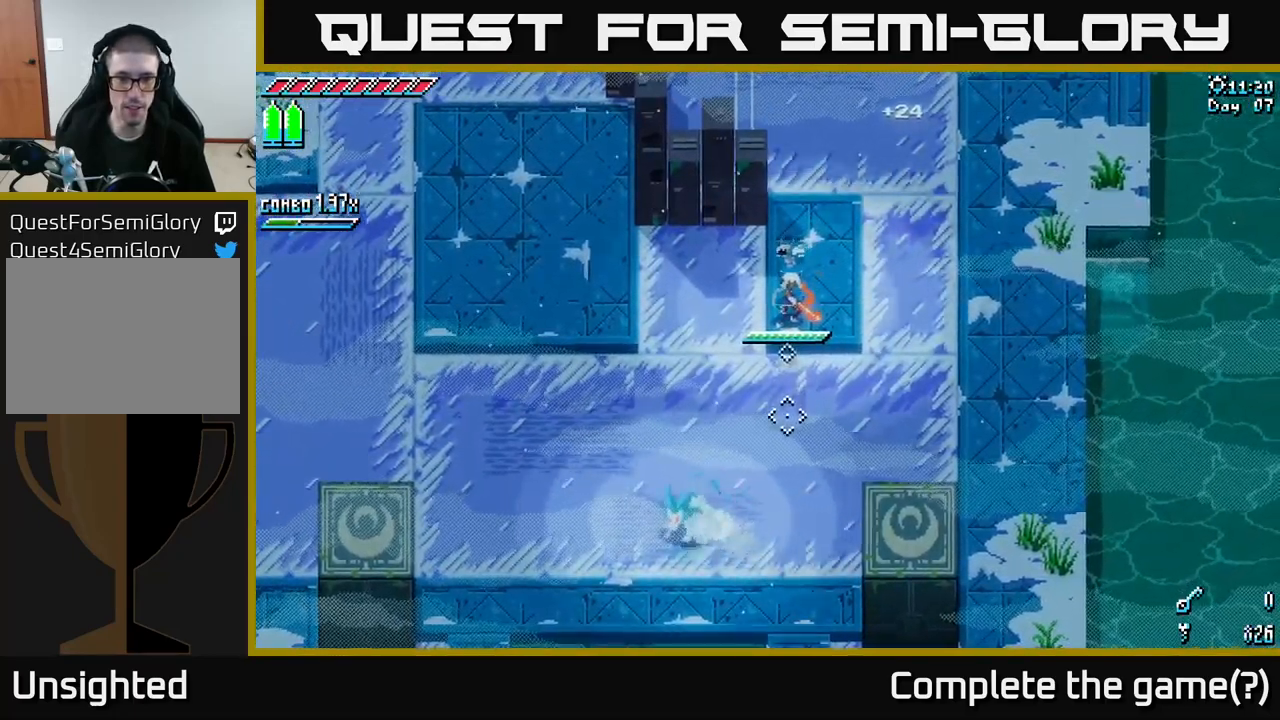
{"buttons": [], "left_stick": "center", "right_stick": "center", "events": [[167, "left_stick", "left"], [399, "left_stick", "center"]]}
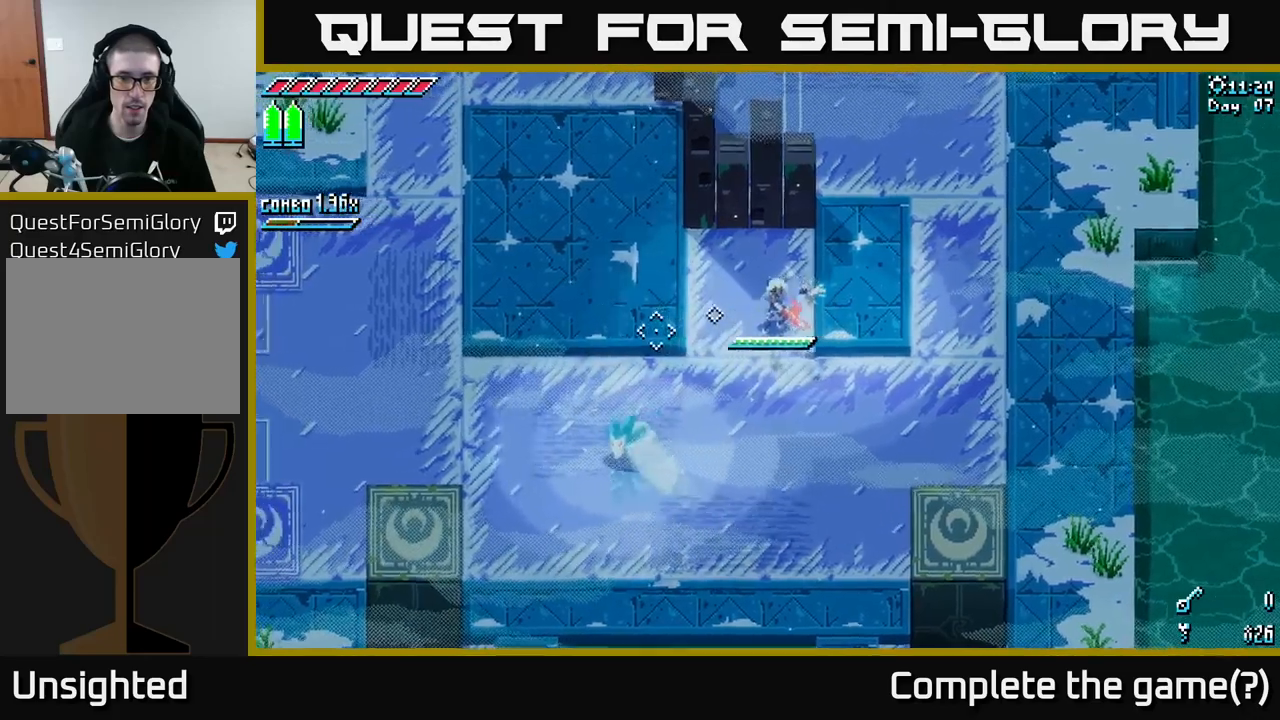
{"buttons": [], "left_stick": "center", "right_stick": "center", "events": []}
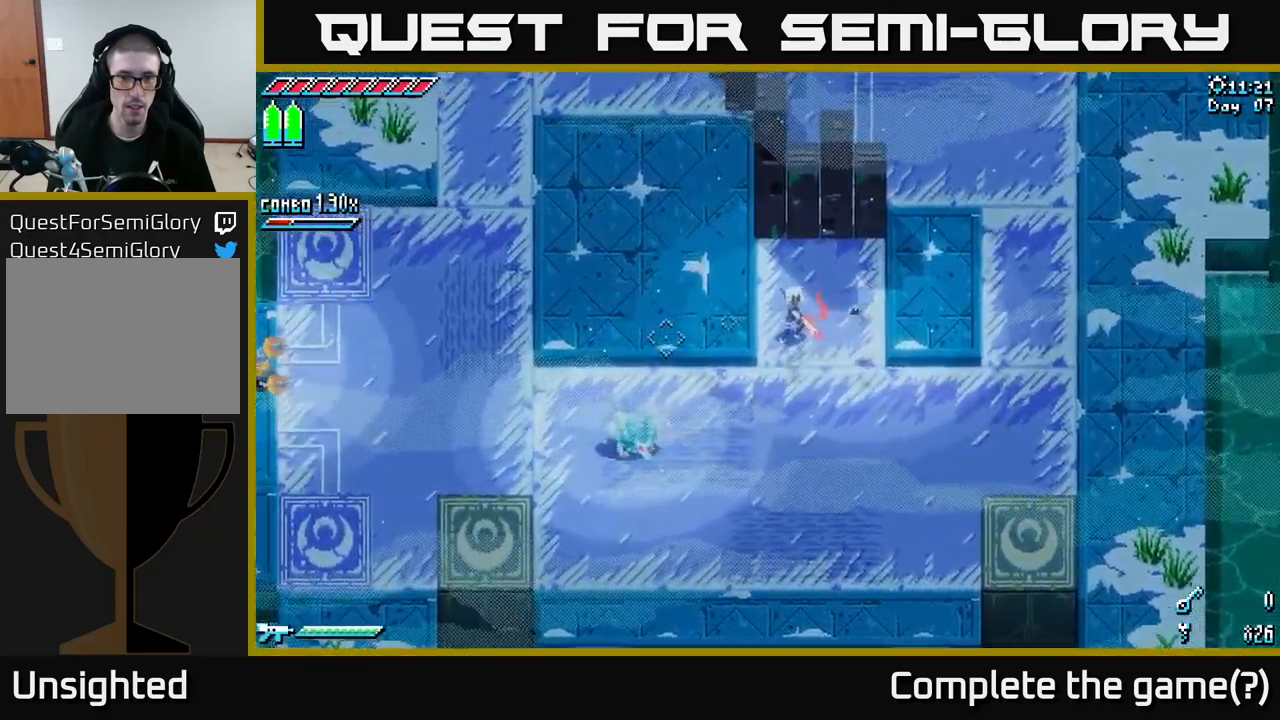
{"buttons": ["B"], "left_stick": "down-left", "right_stick": "center", "events": [[500, "B", "down"], [500, "left_stick", "down-left"]]}
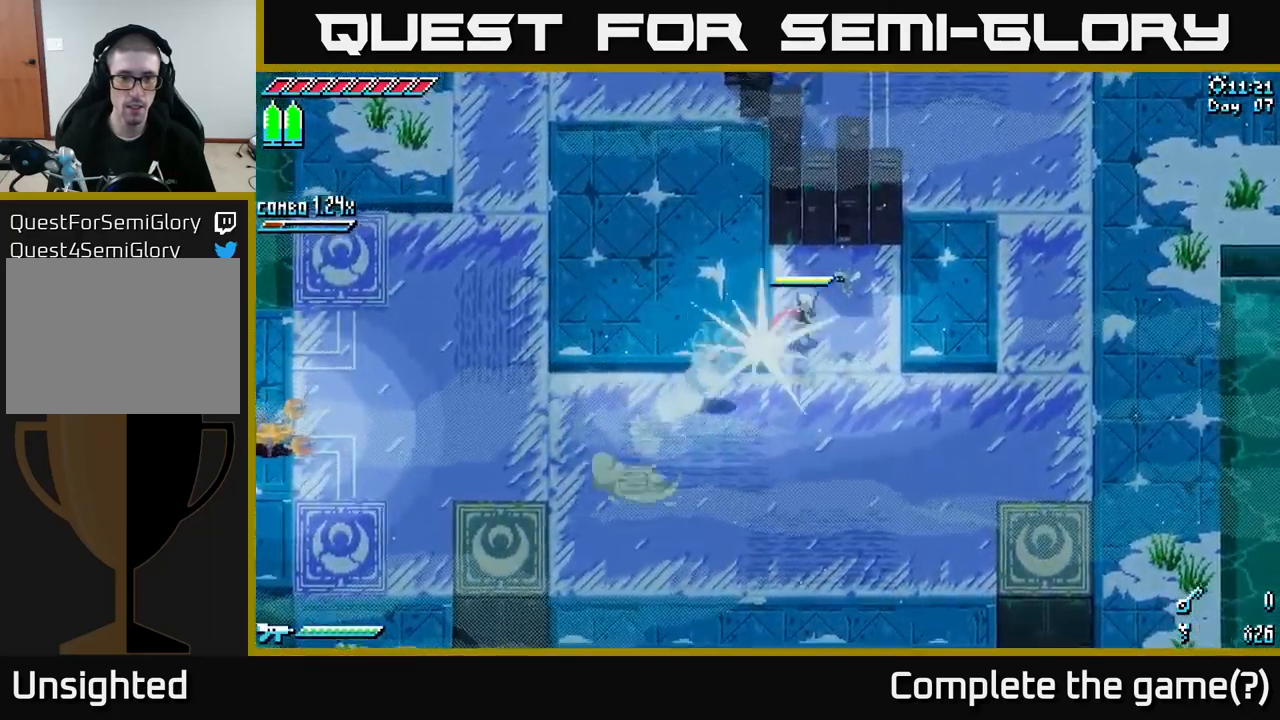
{"buttons": ["X"], "left_stick": "down-left", "right_stick": "center", "events": [[150, "B", "up"], [167, "left_stick", "center"], [350, "X", "down"], [367, "left_stick", "down"], [417, "left_stick", "down-left"]]}
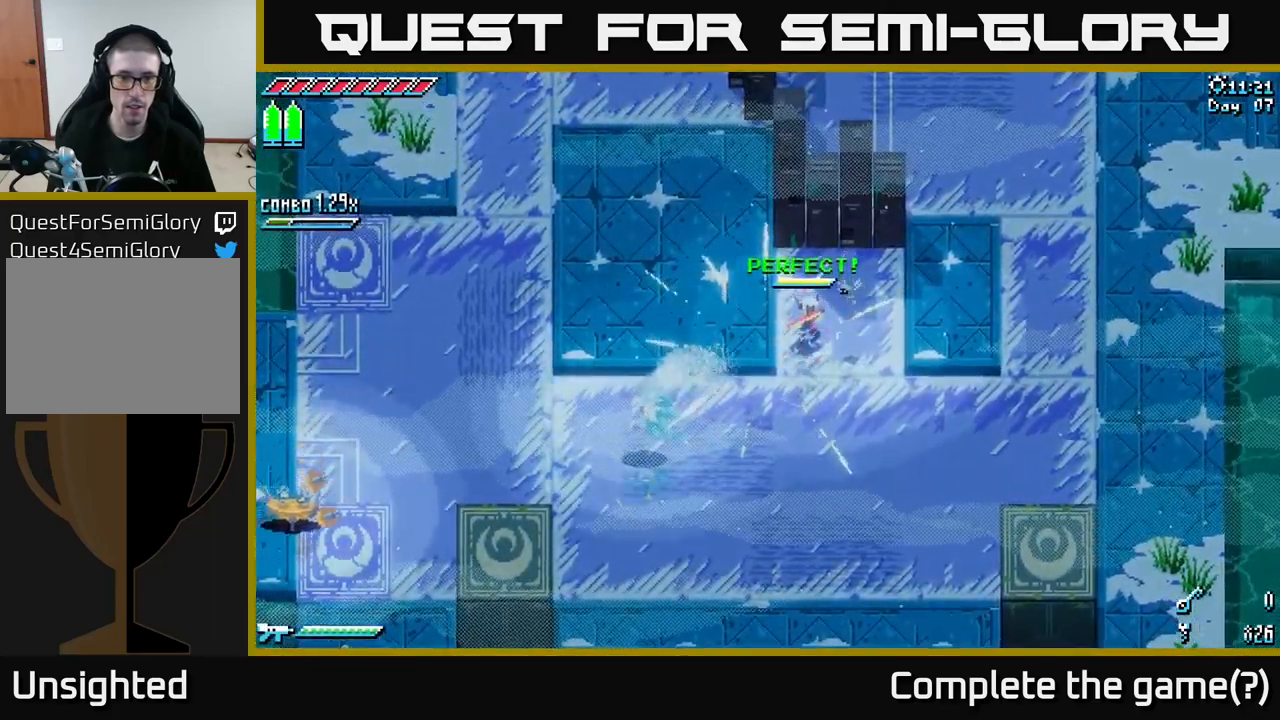
{"buttons": ["A", "X"], "left_stick": "down-left", "right_stick": "center", "events": [[450, "A", "down"]]}
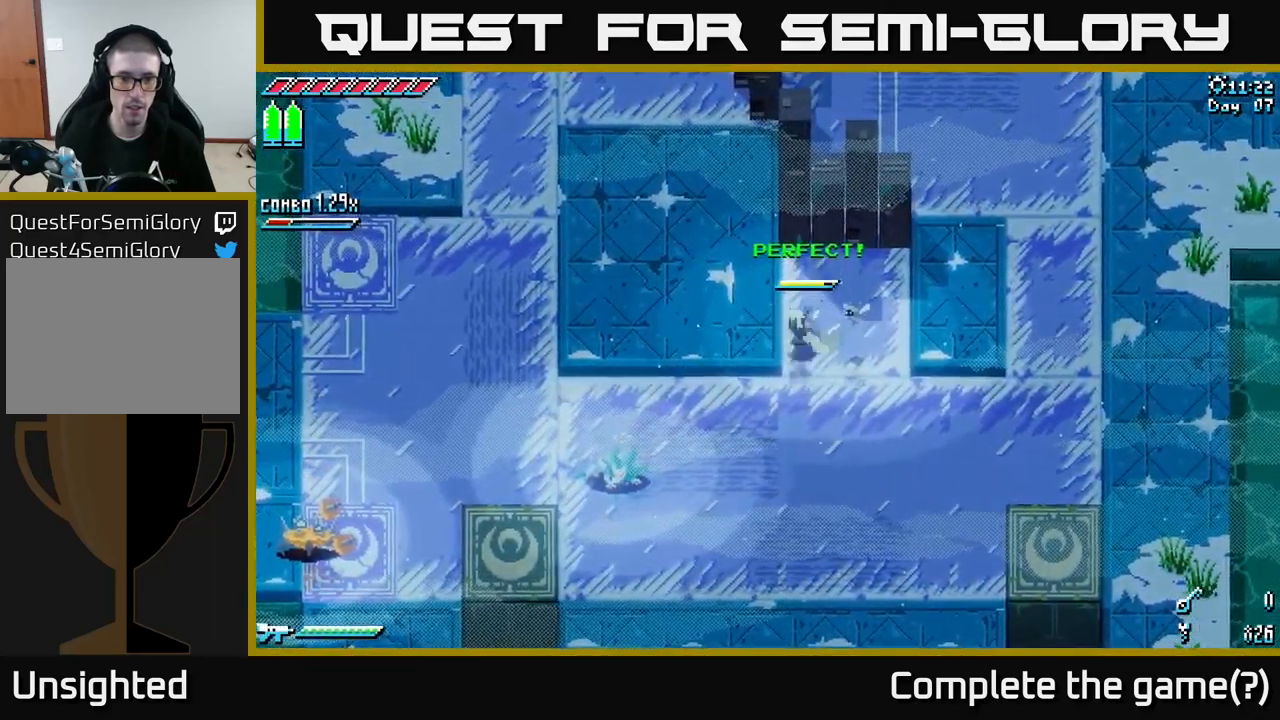
{"buttons": [], "left_stick": "center", "right_stick": "center", "events": [[100, "A", "up"], [233, "R2", "down"], [350, "R2", "up"], [450, "X", "up"], [467, "left_stick", "center"]]}
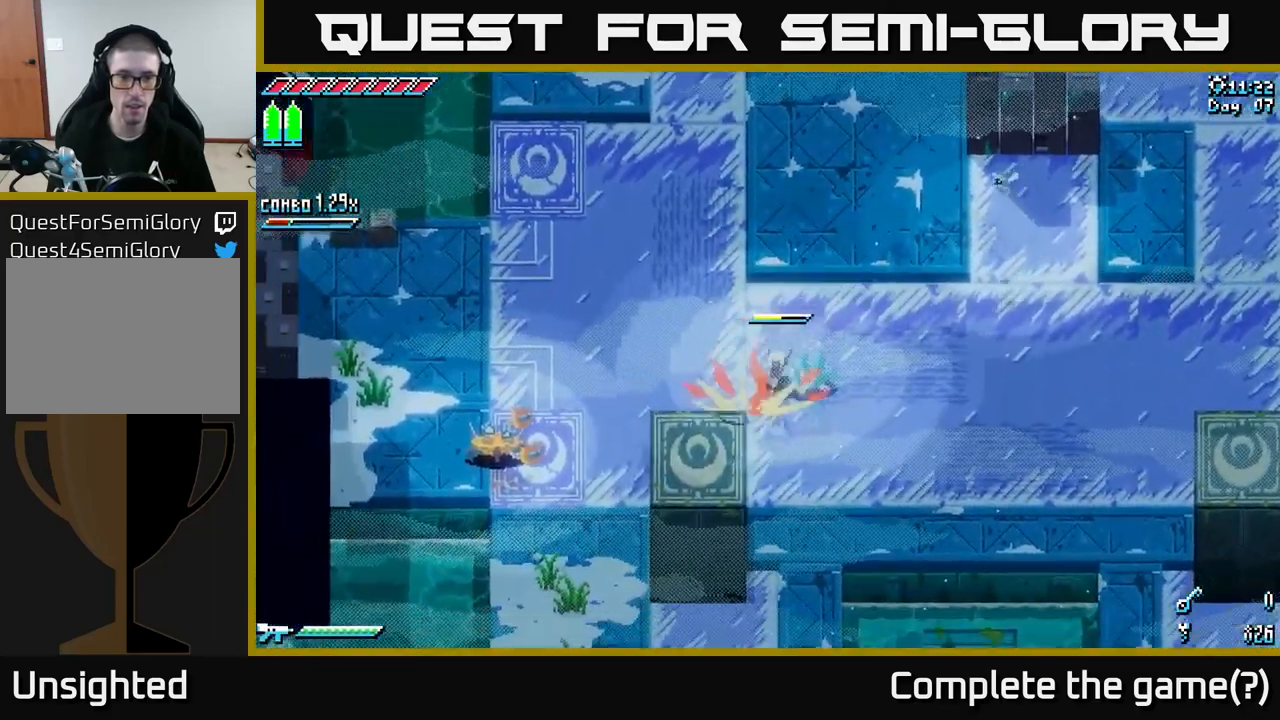
{"buttons": [], "left_stick": "center", "right_stick": "left", "events": [[383, "right_stick", "left"]]}
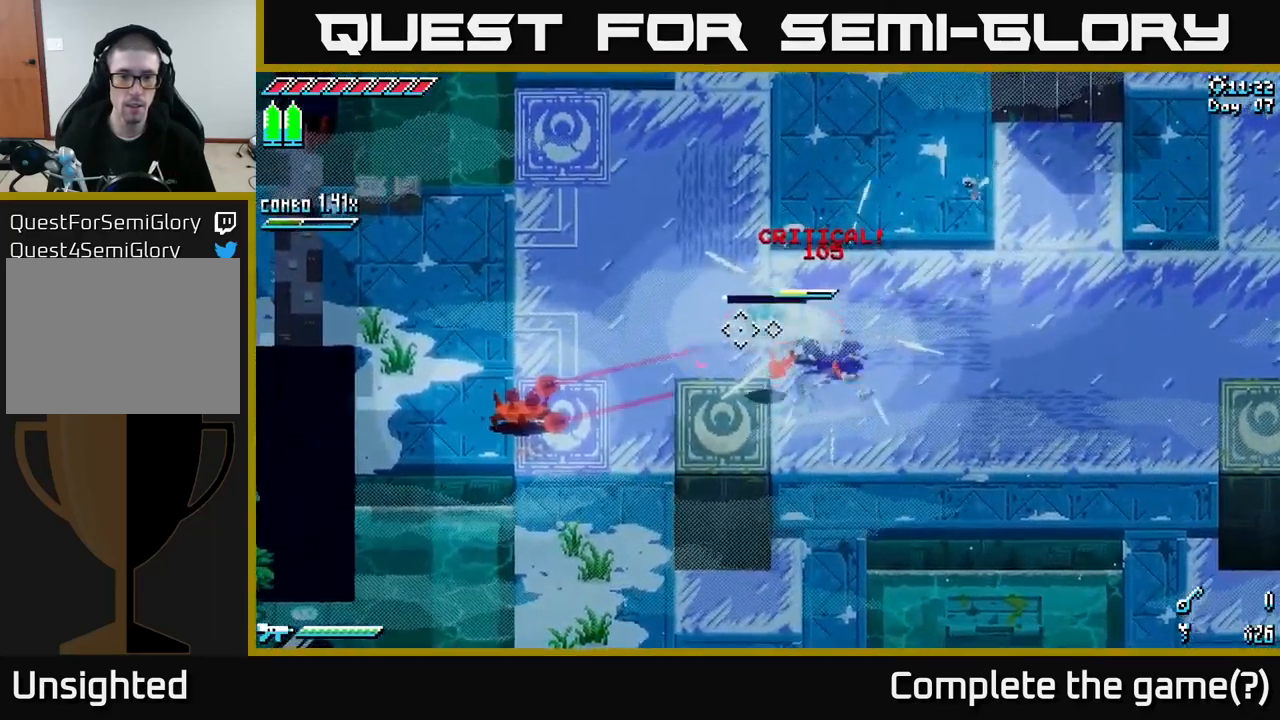
{"buttons": [], "left_stick": "left", "right_stick": "center", "events": [[33, "left_stick", "left"], [67, "L2", "down"], [217, "left_stick", "center"], [350, "L2", "up"], [383, "right_stick", "center"], [417, "left_stick", "left"]]}
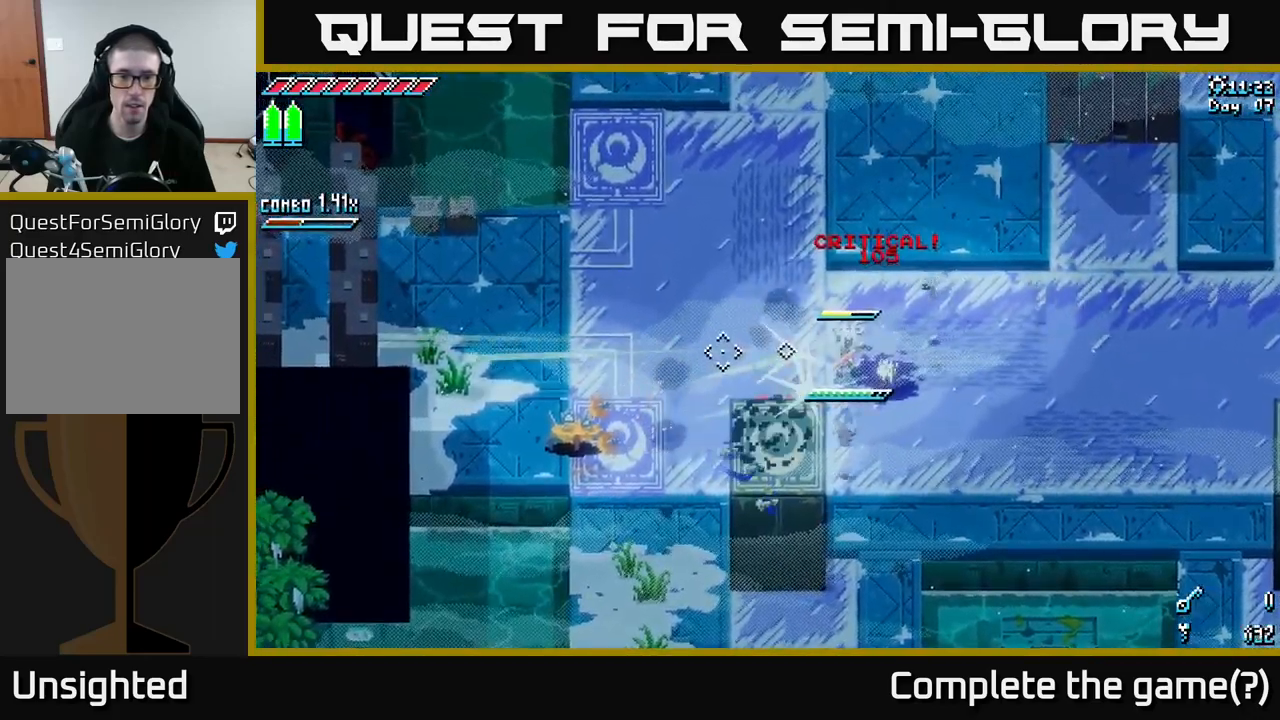
{"buttons": ["X"], "left_stick": "left", "right_stick": "center", "events": [[17, "B", "down"], [117, "B", "up"], [133, "left_stick", "center"], [267, "left_stick", "left"], [300, "X", "down"]]}
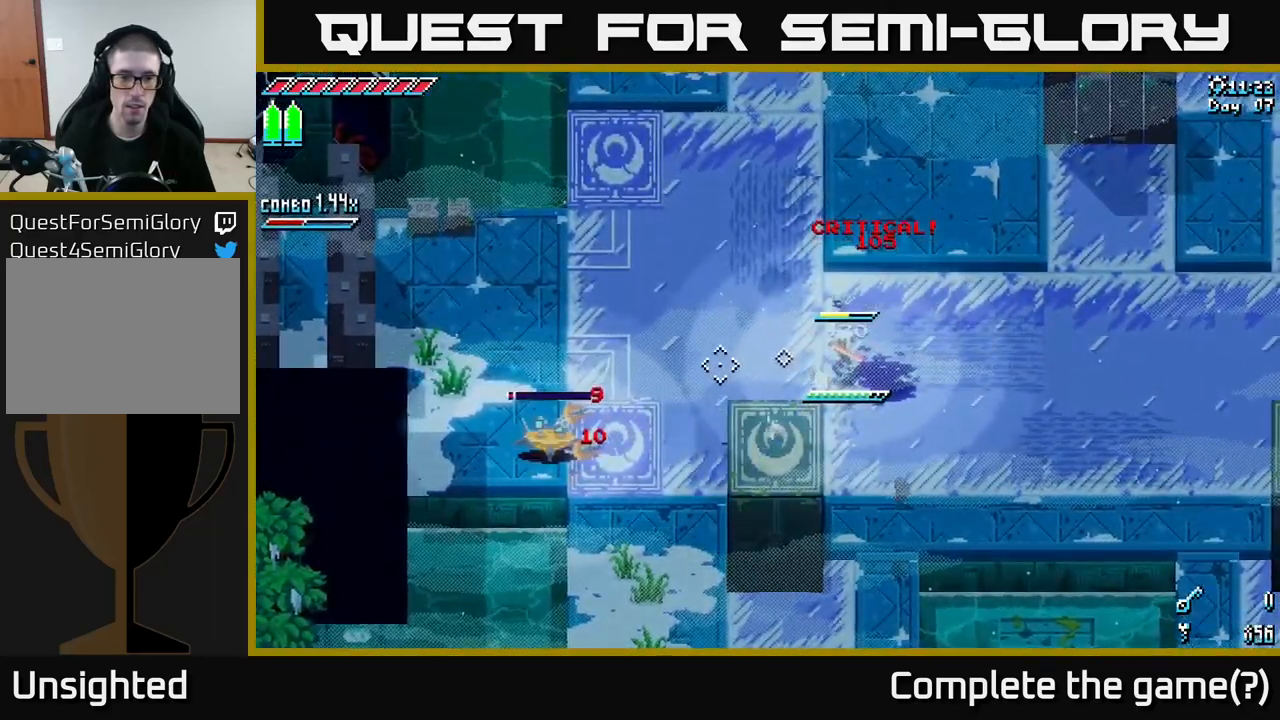
{"buttons": ["X", "R2"], "left_stick": "left", "right_stick": "center", "events": [[167, "A", "down"], [383, "A", "up"], [467, "R2", "down"]]}
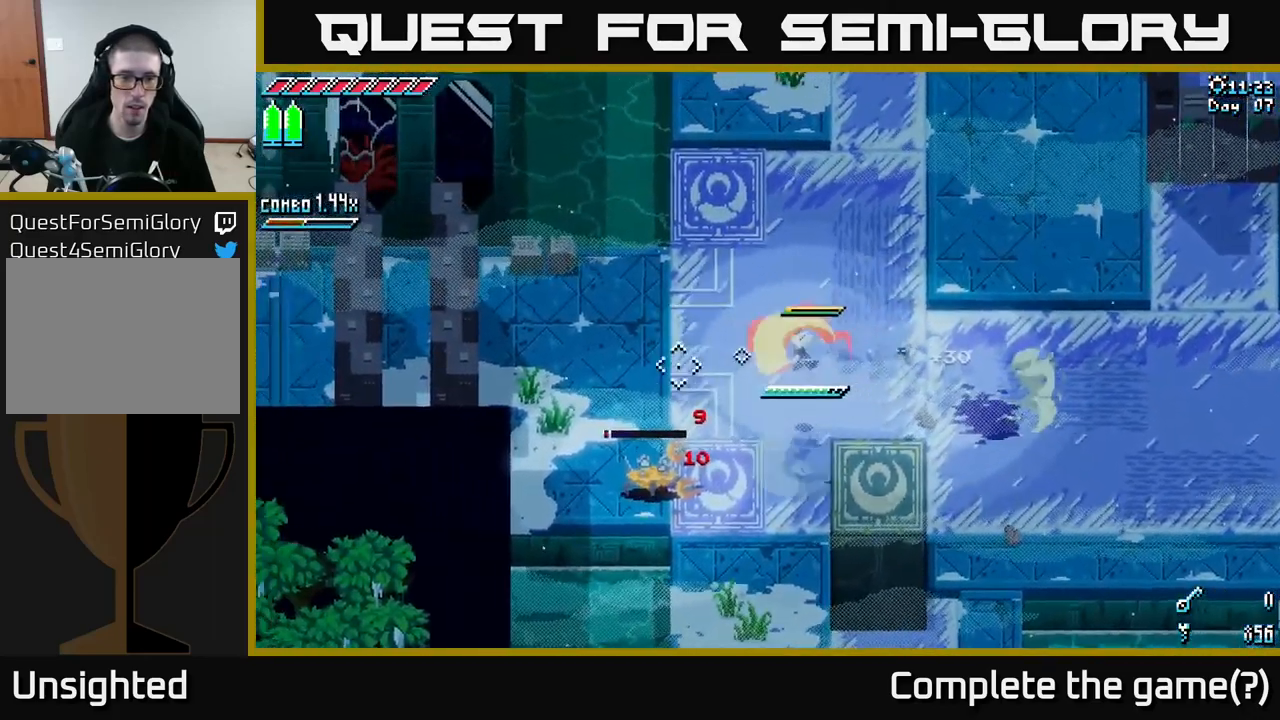
{"buttons": [], "left_stick": "center", "right_stick": "center", "events": [[67, "R2", "up"], [100, "left_stick", "down-left"], [167, "X", "up"], [200, "left_stick", "center"]]}
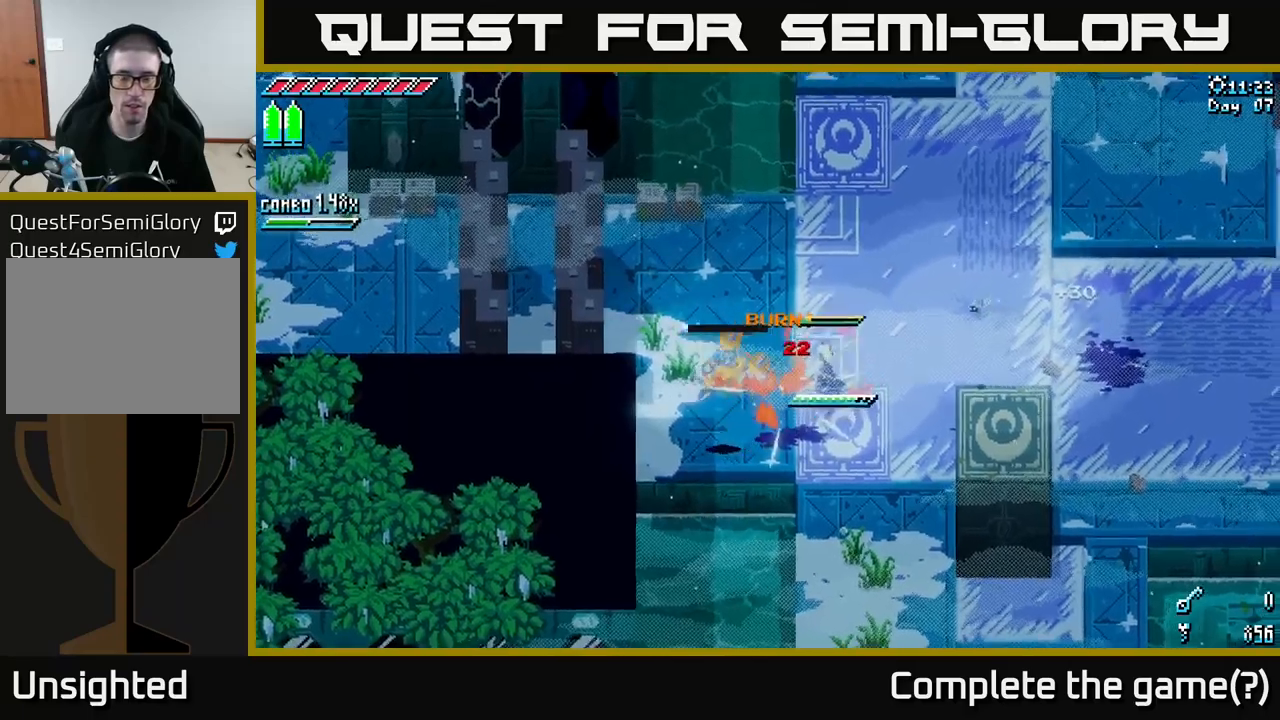
{"buttons": [], "left_stick": "up-right", "right_stick": "center", "events": [[84, "left_stick", "up"], [367, "left_stick", "up-right"]]}
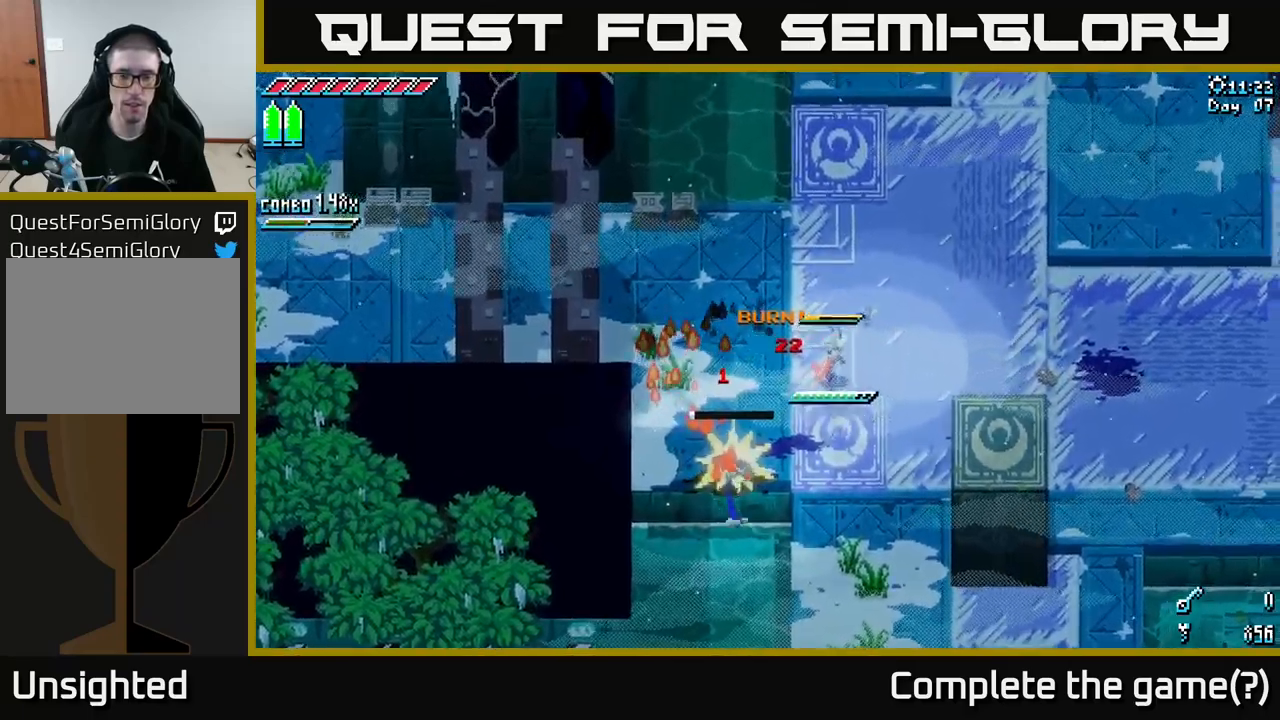
{"buttons": [], "left_stick": "center", "right_stick": "center", "events": [[100, "left_stick", "up"], [350, "left_stick", "center"]]}
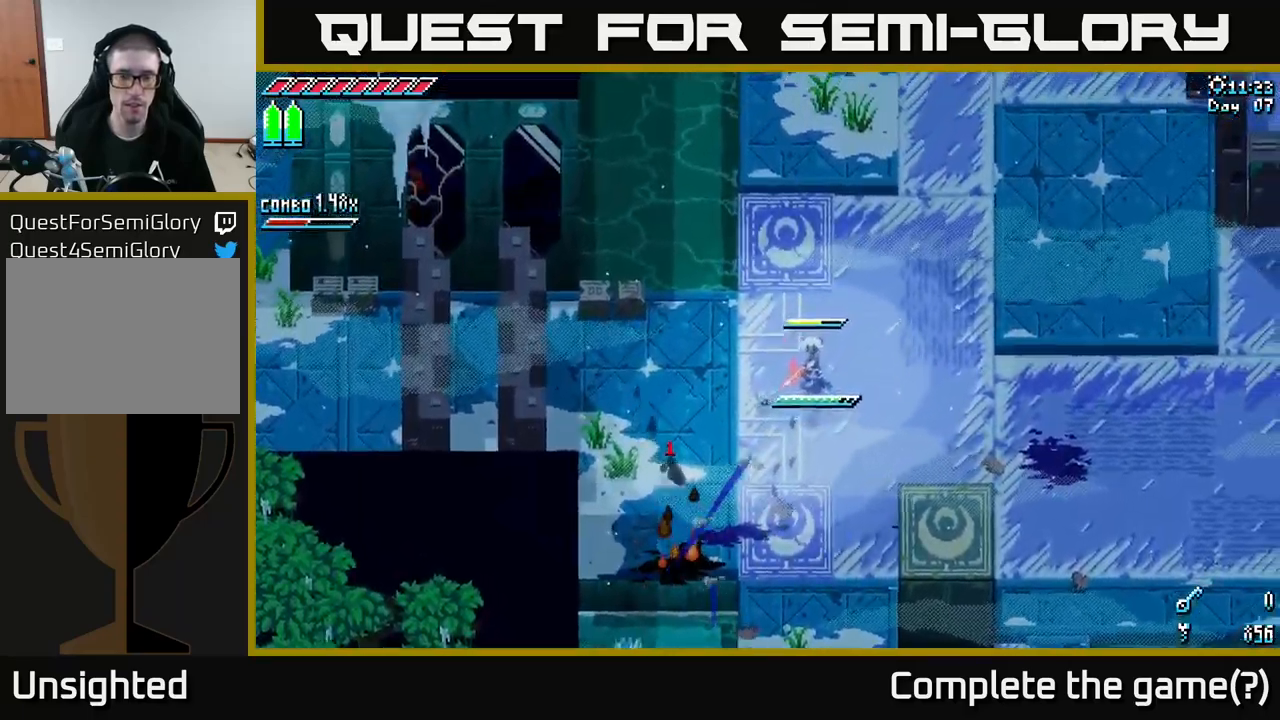
{"buttons": ["X"], "left_stick": "up-right", "right_stick": "center", "events": [[150, "left_stick", "right"], [284, "left_stick", "up-right"], [467, "X", "down"]]}
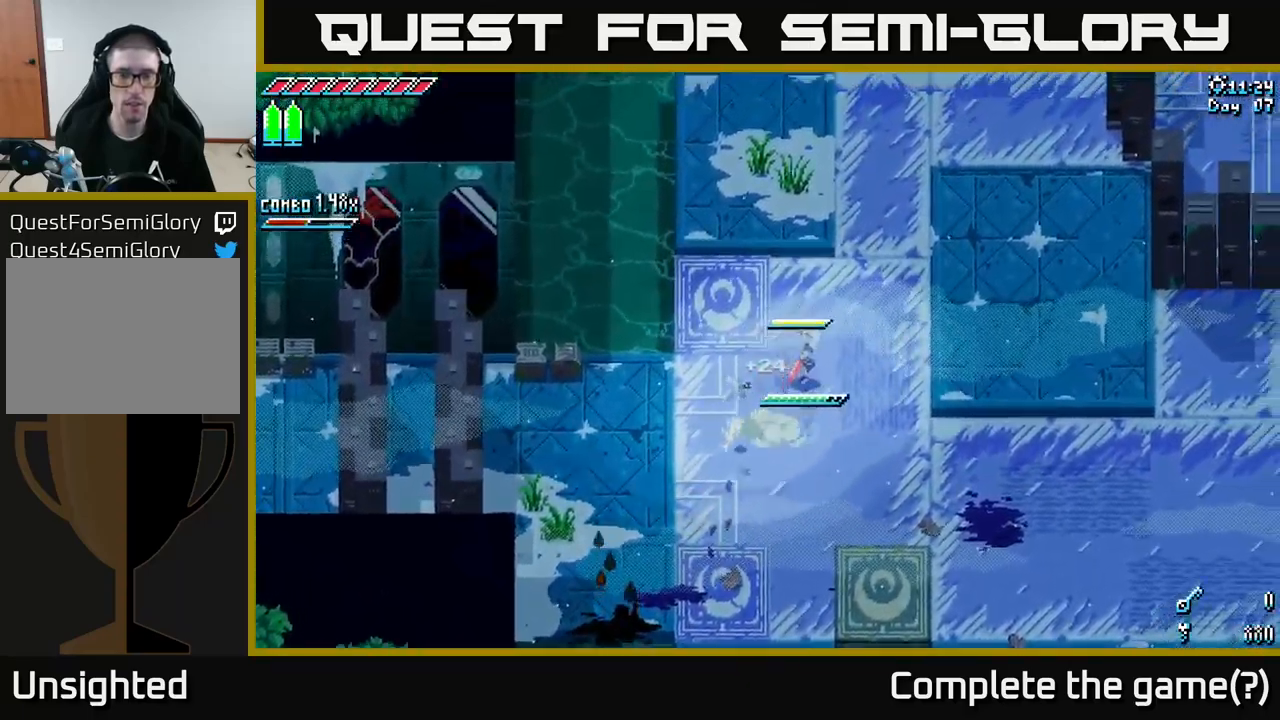
{"buttons": ["X"], "left_stick": "right", "right_stick": "center", "events": [[334, "left_stick", "right"]]}
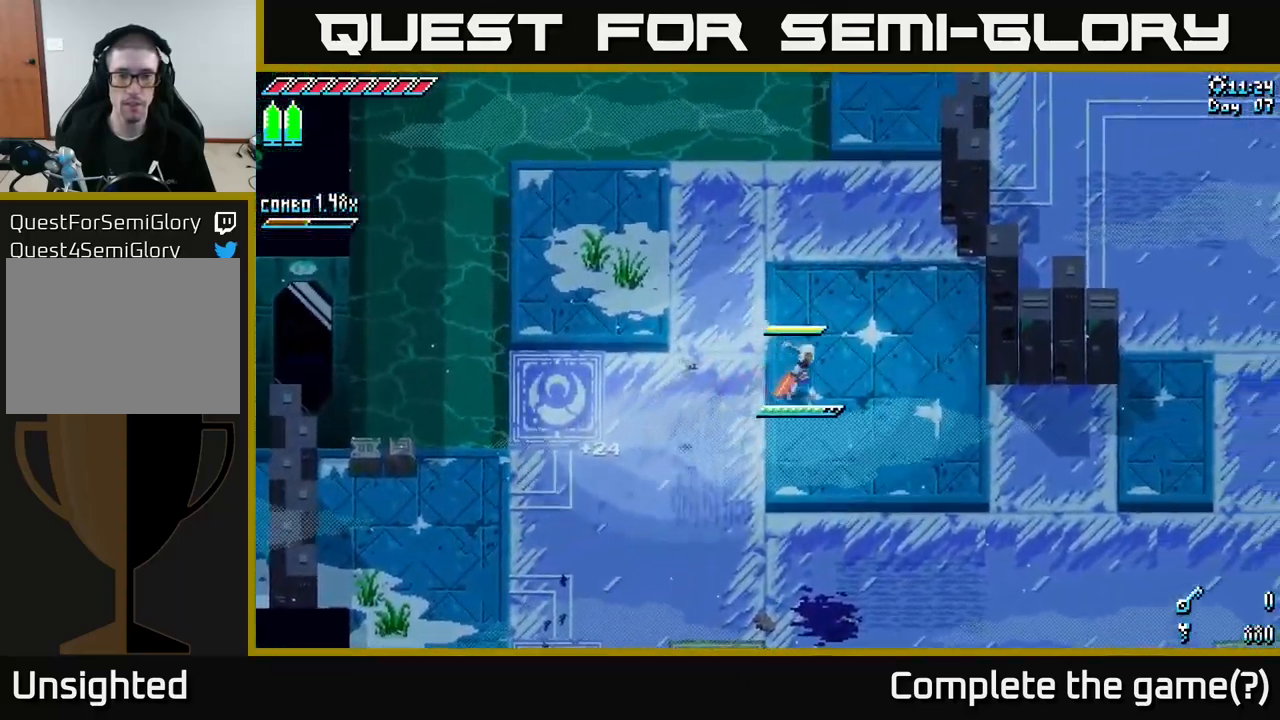
{"buttons": ["X"], "left_stick": "down-right", "right_stick": "center", "events": [[334, "left_stick", "down-right"]]}
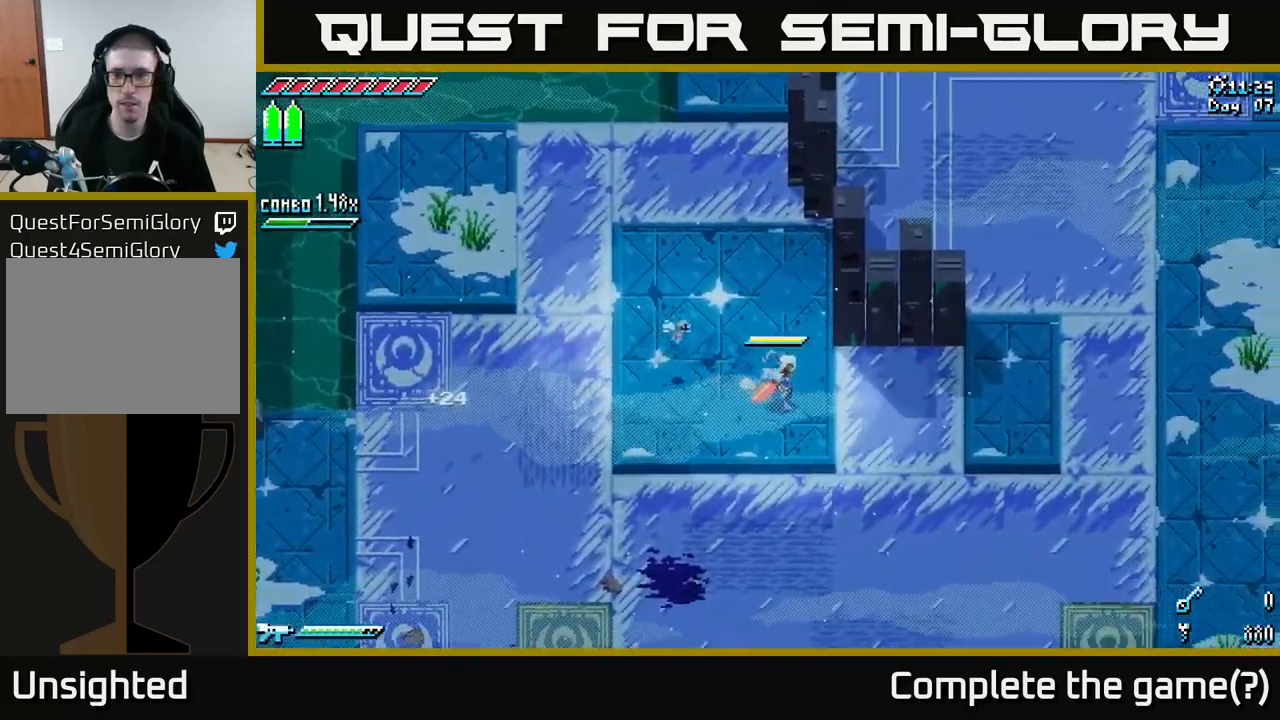
{"buttons": ["X"], "left_stick": "down-right", "right_stick": "center", "events": [[67, "left_stick", "right"], [234, "left_stick", "down-right"]]}
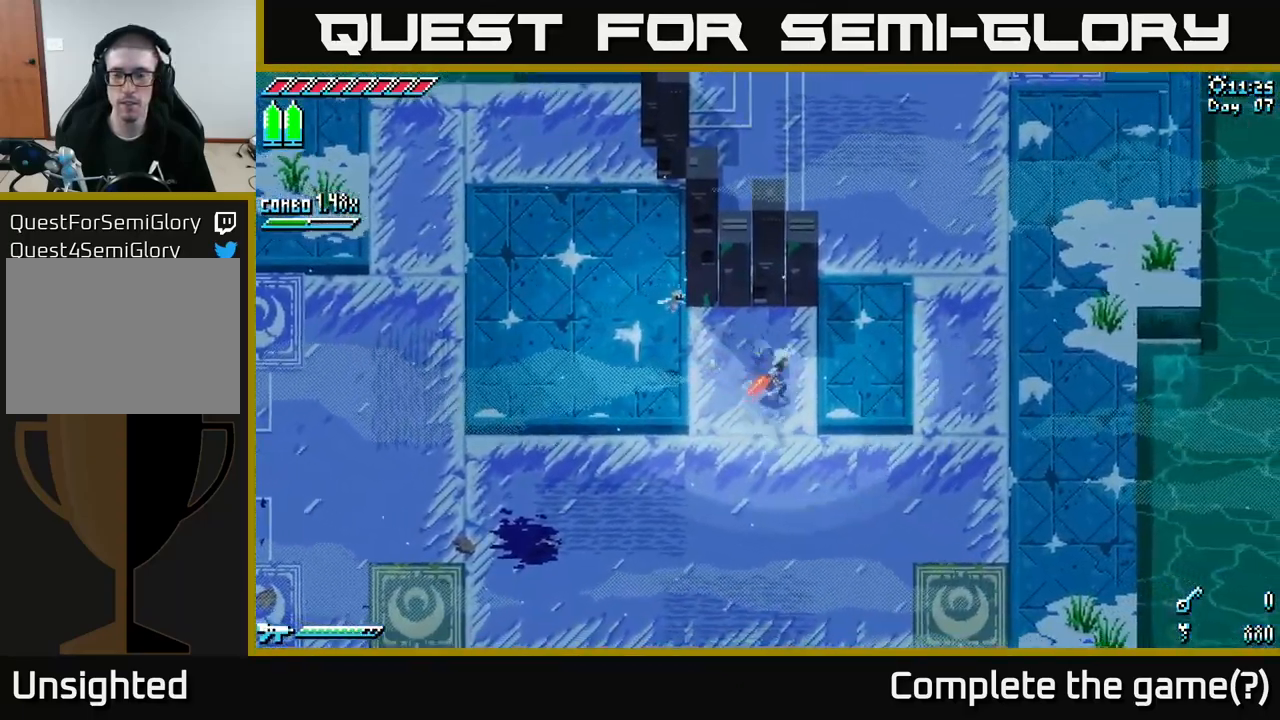
{"buttons": ["X"], "left_stick": "down-right", "right_stick": "center", "events": []}
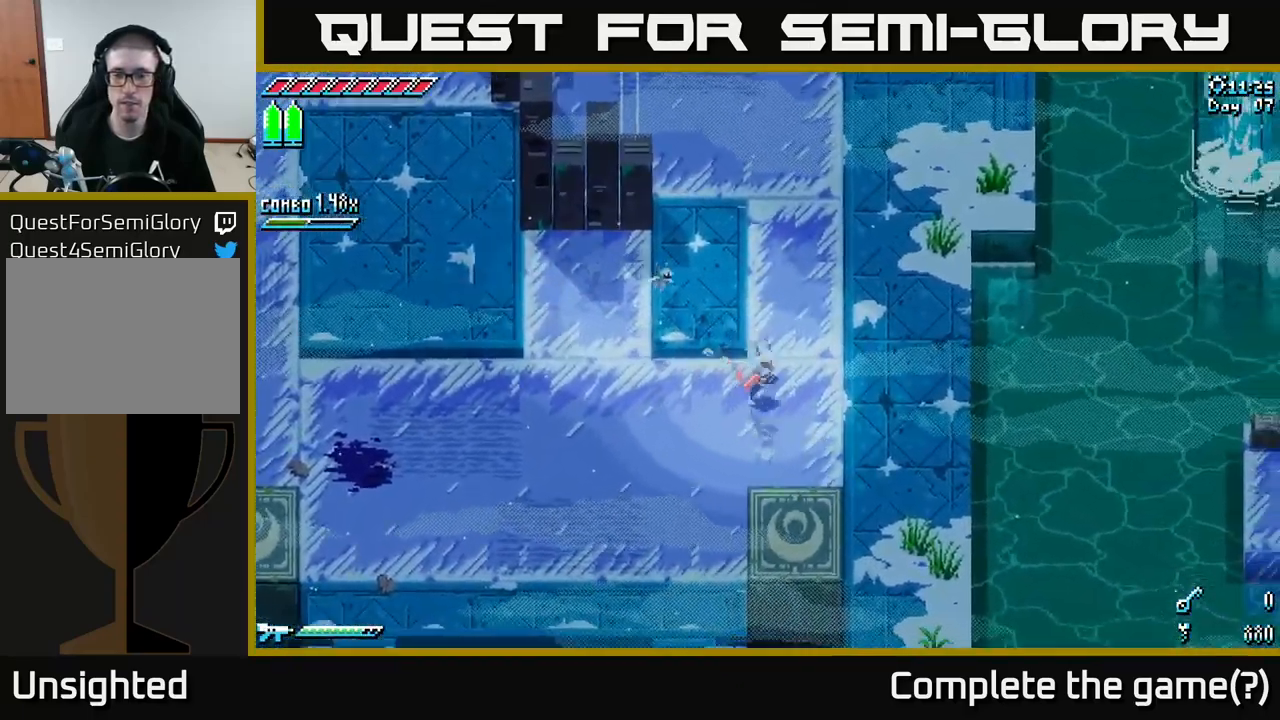
{"buttons": [], "left_stick": "down", "right_stick": "center", "events": [[434, "X", "up"], [467, "left_stick", "down"]]}
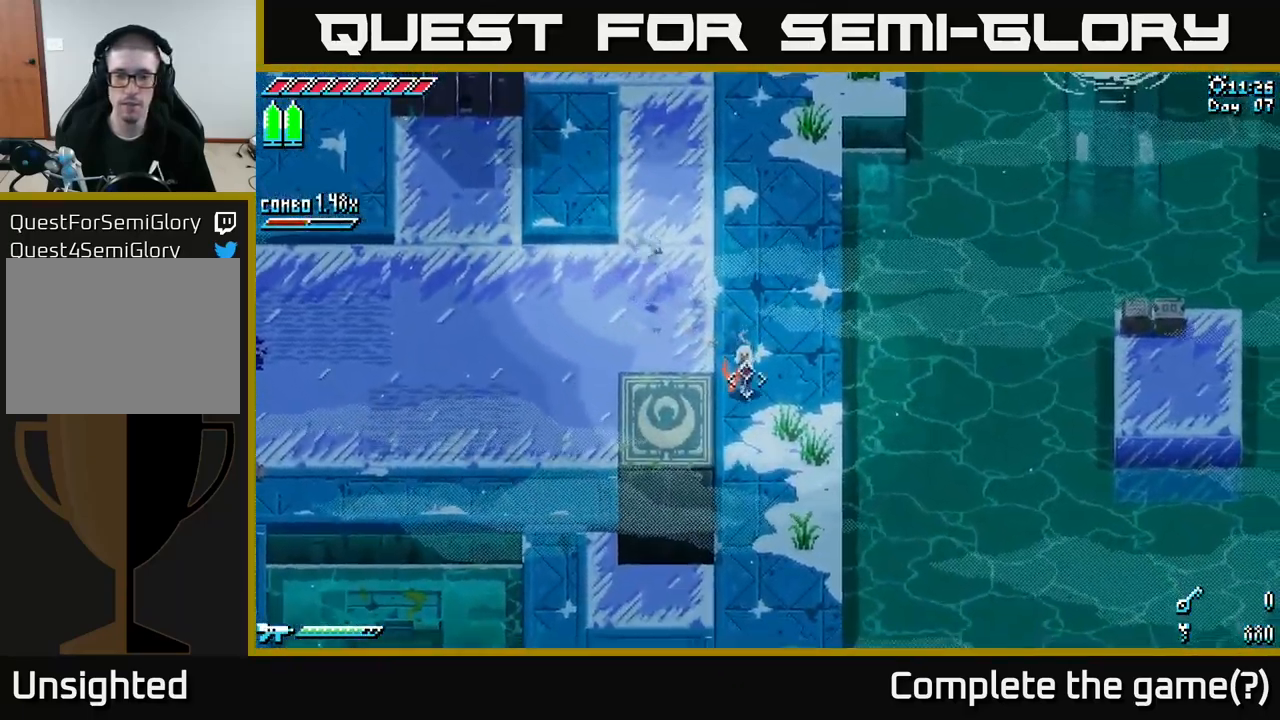
{"buttons": [], "left_stick": "down", "right_stick": "down", "events": [[50, "right_stick", "down"]]}
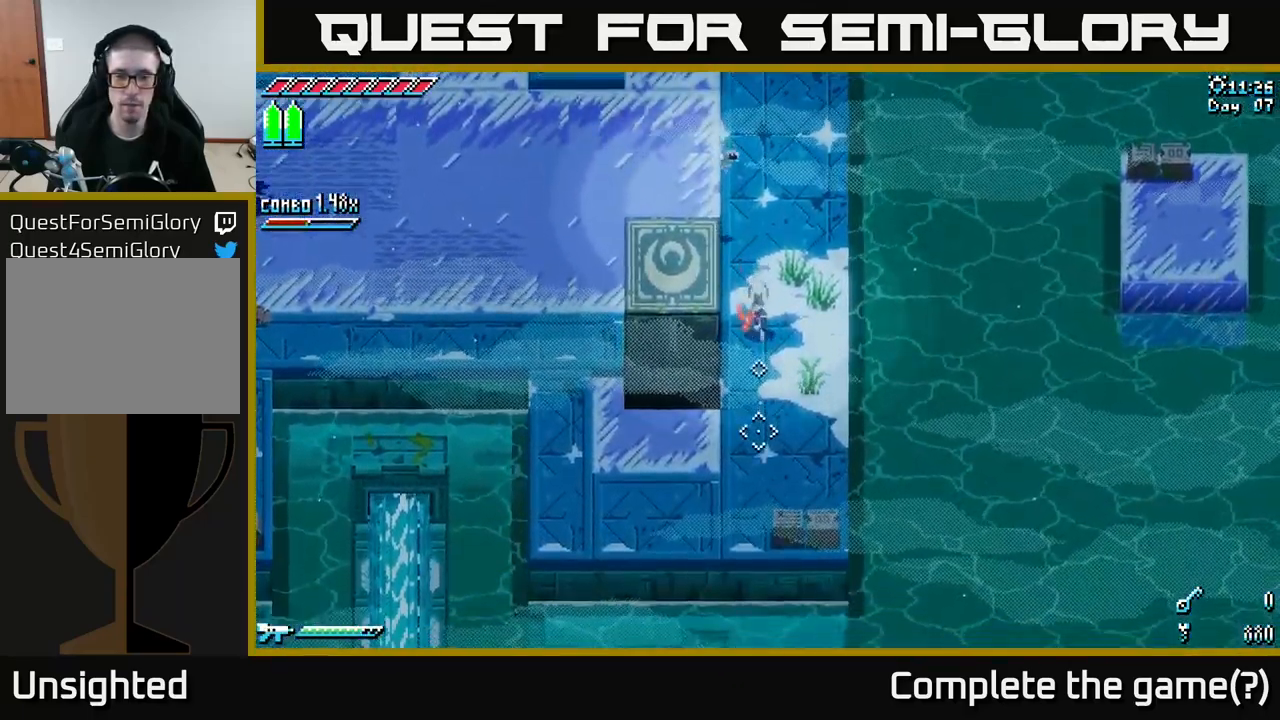
{"buttons": [], "left_stick": "down", "right_stick": "down", "events": []}
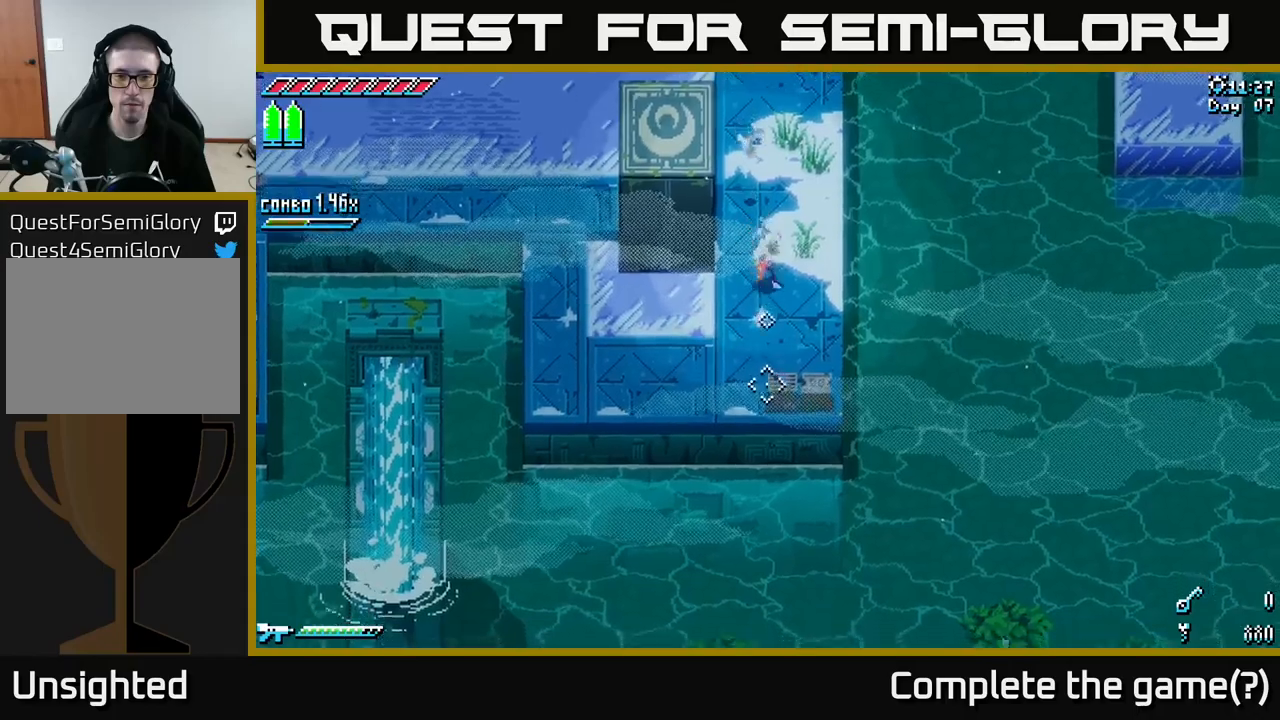
{"buttons": [], "left_stick": "center", "right_stick": "center", "events": [[33, "left_stick", "down-right"], [83, "R2", "down"], [117, "R2", "up"], [200, "left_stick", "center"], [317, "right_stick", "center"]]}
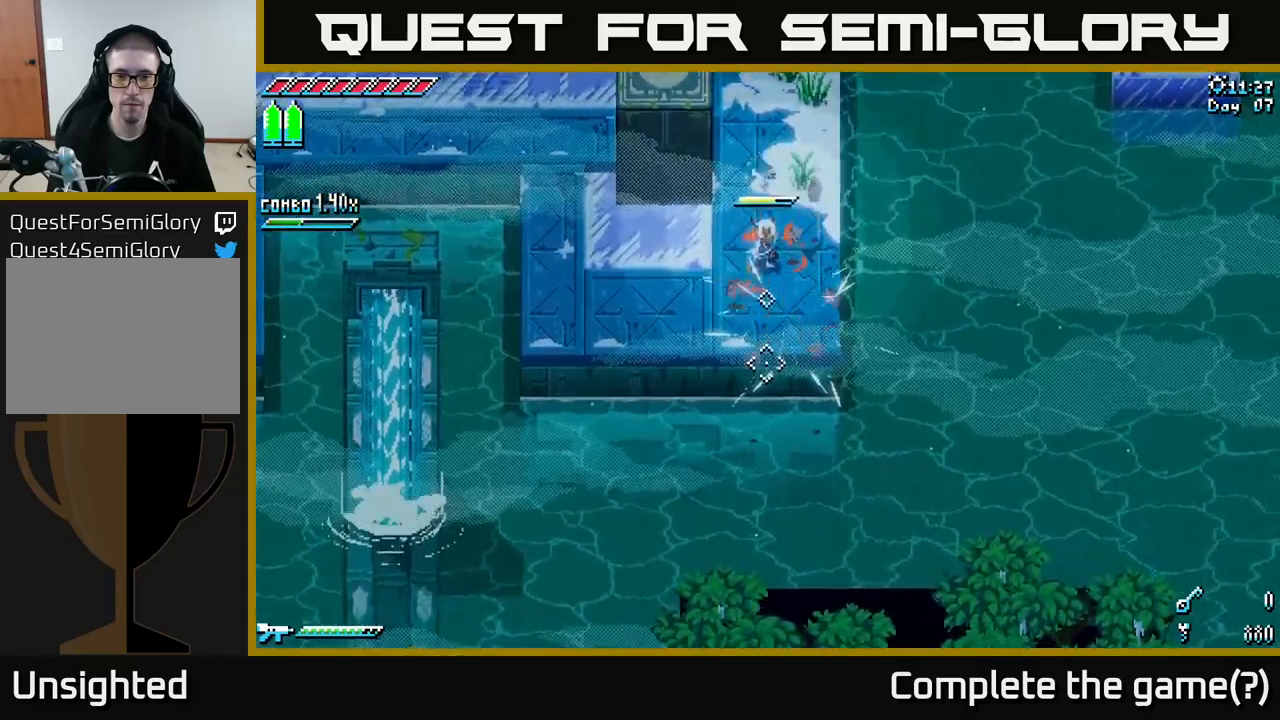
{"buttons": ["X"], "left_stick": "up", "right_stick": "center", "events": [[17, "left_stick", "up"], [117, "X", "down"]]}
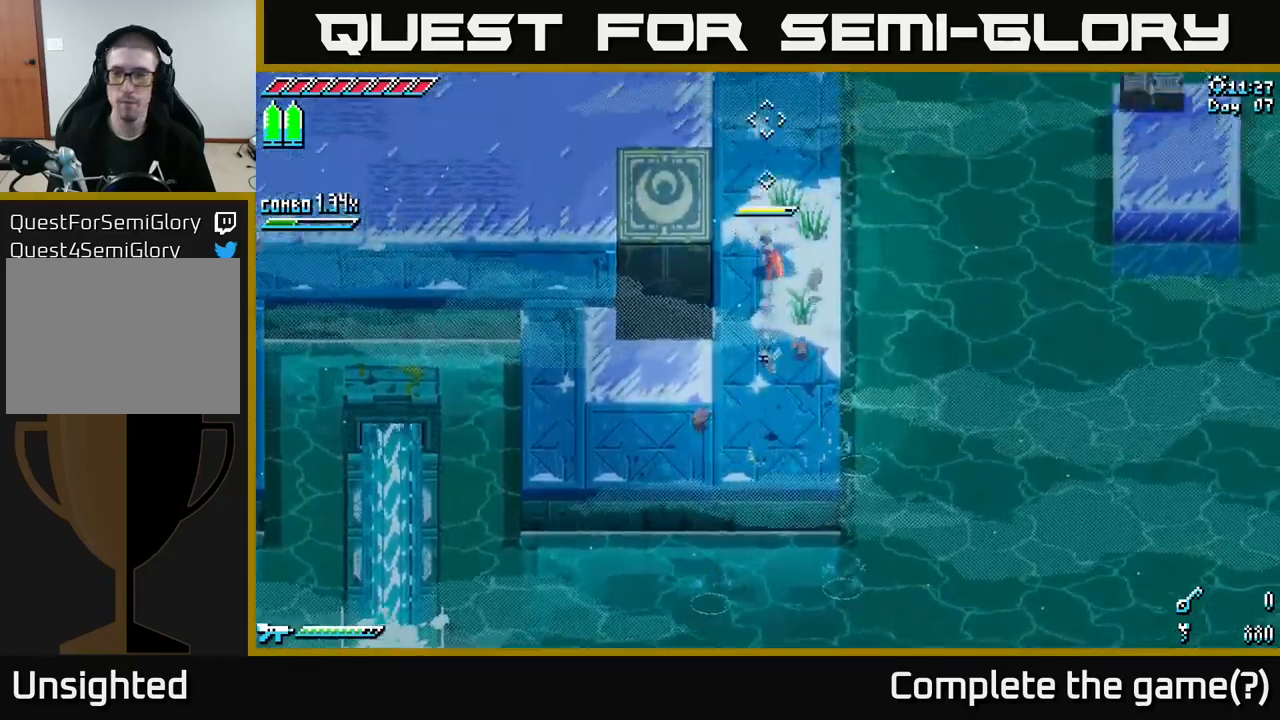
{"buttons": [], "left_stick": "up", "right_stick": "right", "events": [[267, "X", "up"], [450, "right_stick", "right"]]}